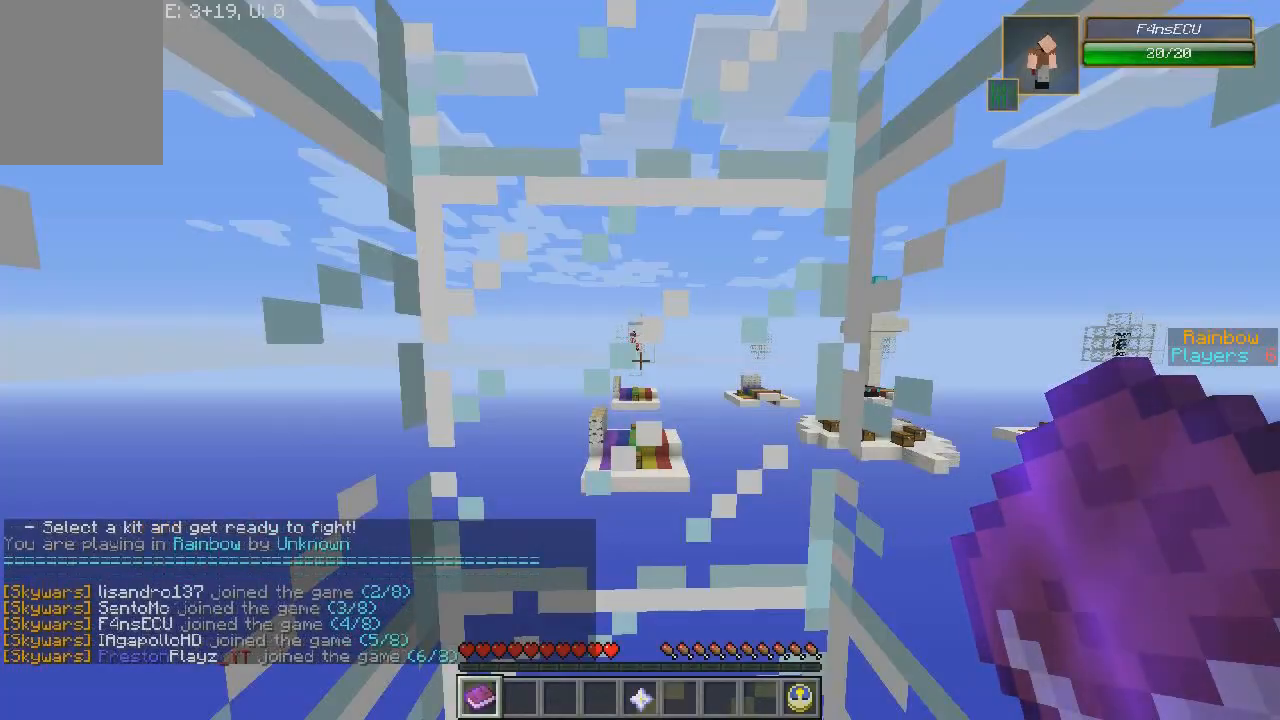
Gameplay with keyboard and mouse; each line is a JSON object with the keys and mouse buttons held at the frame after it. "events" lists presses ("down") and releases ("up") of "a", "d", "s", "w", "mouse_left" and "mouse_right" between this image and that frame as [ms after this image, input, new state], when the widget could be followed in between. "mouse_left", "mouse_right" = the "left", "right" buttons of the "mouse" list. No other keys are recorded. Fast repeated clicks can show as one long hold. Mouse movement is not recorded.
{"keys": [], "mouse": ["right"], "events": []}
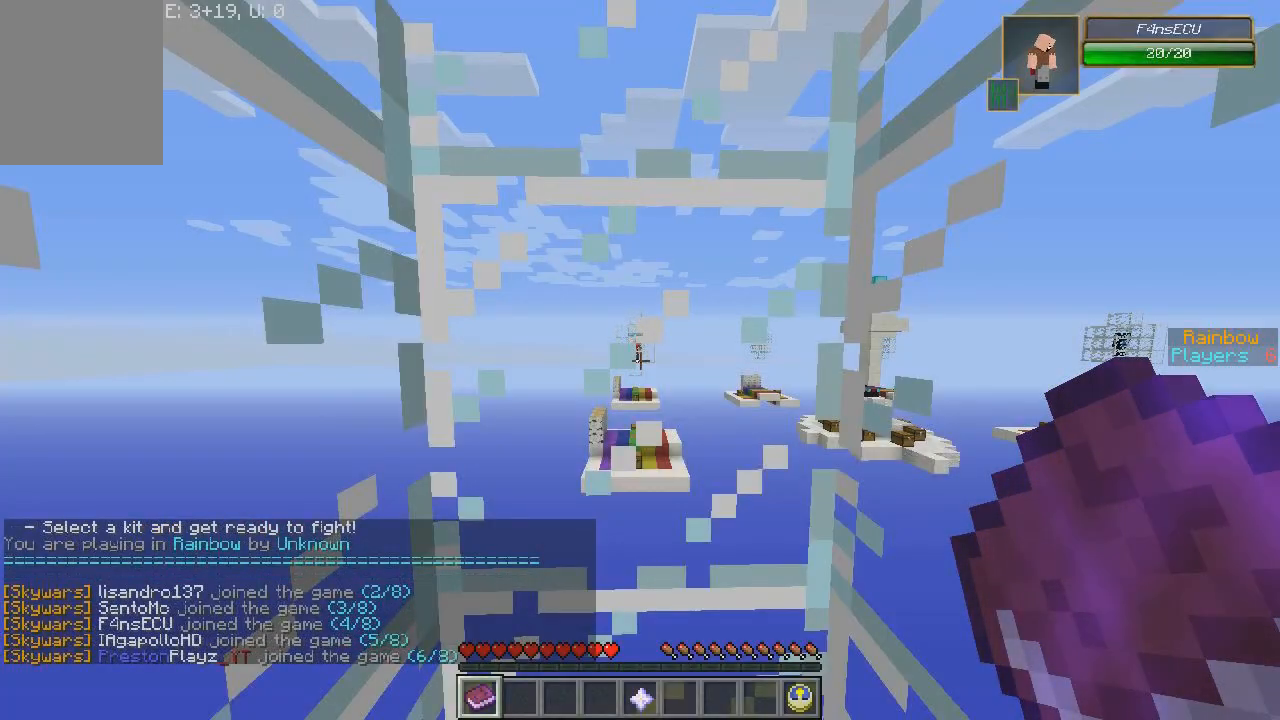
{"keys": [], "mouse": ["right"], "events": []}
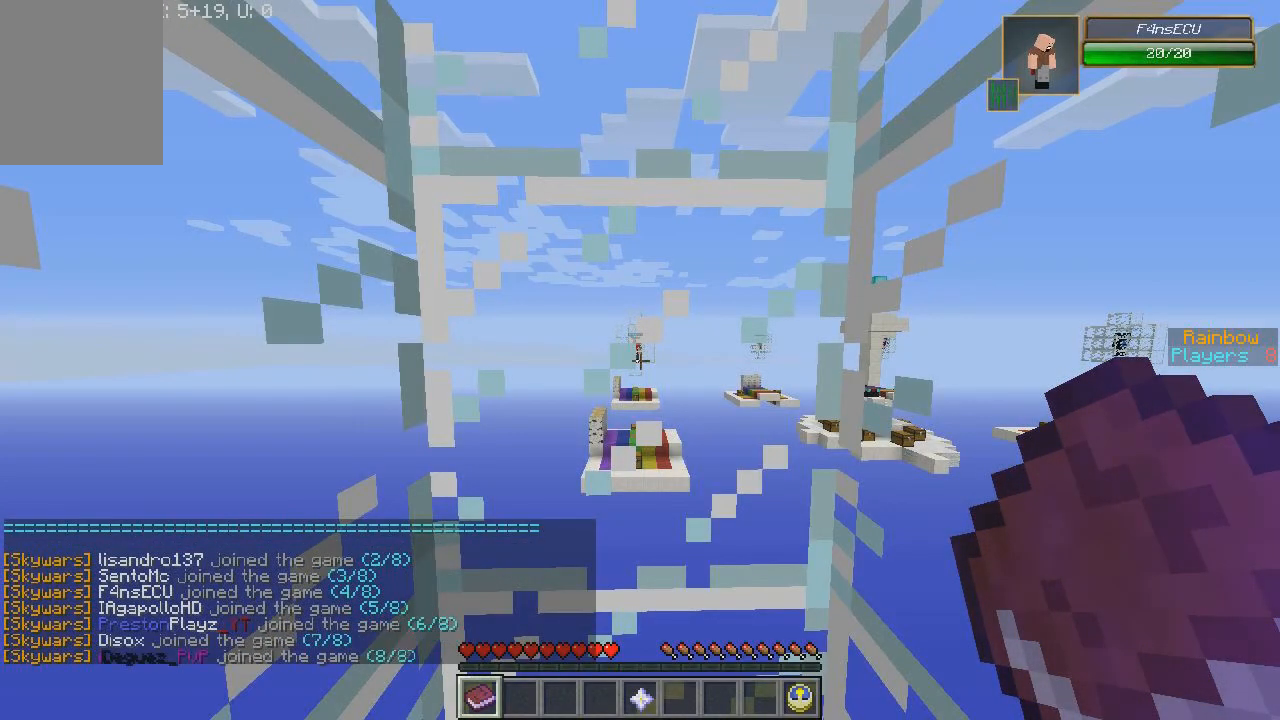
{"keys": [], "mouse": ["right"], "events": []}
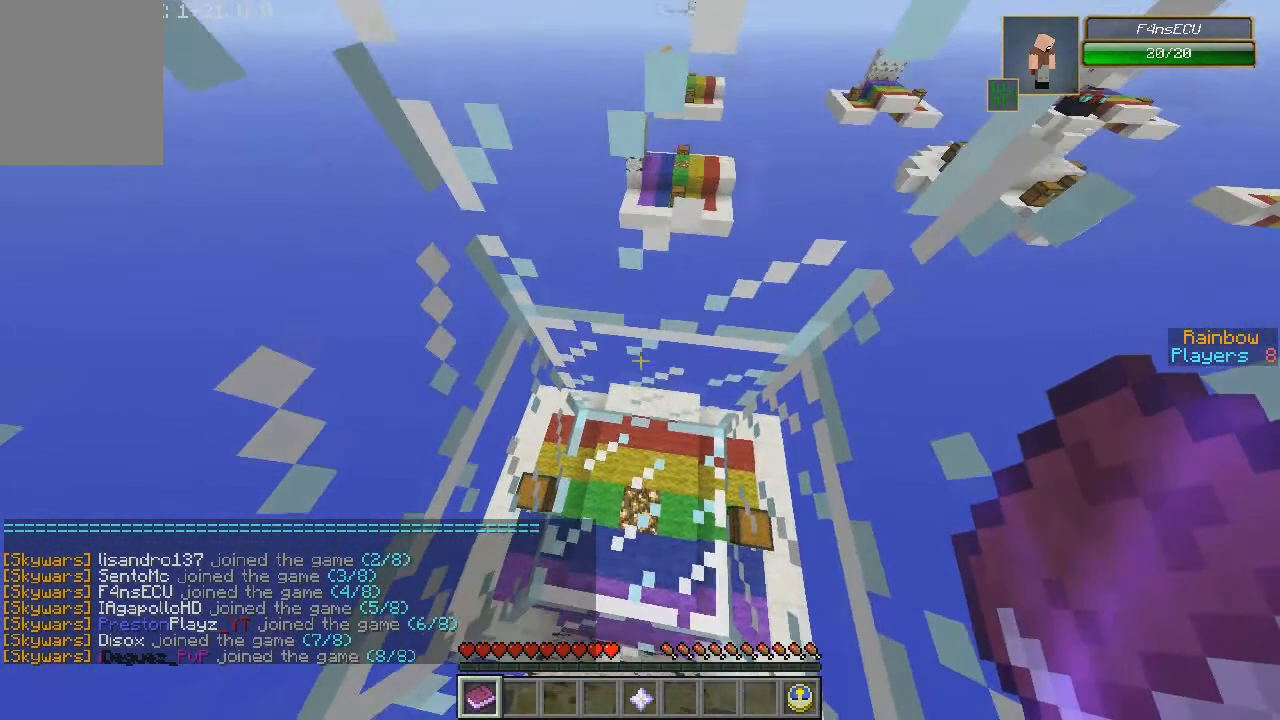
{"keys": [], "mouse": ["right"], "events": []}
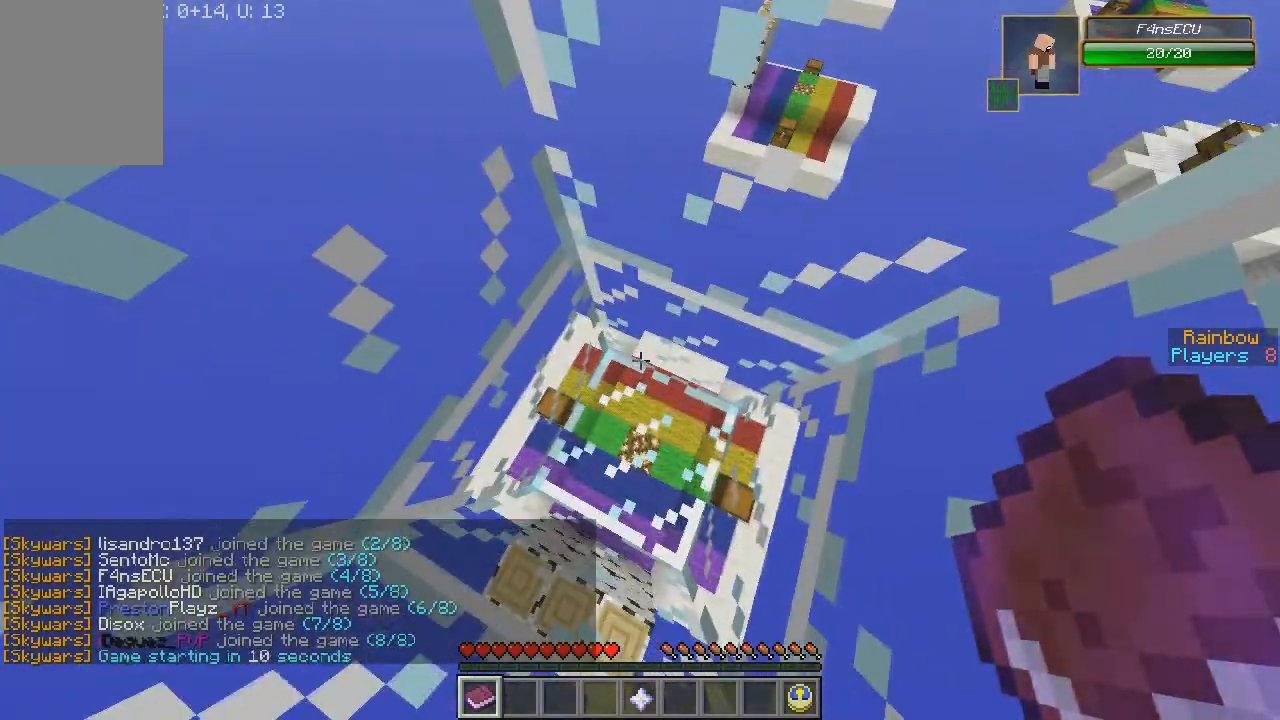
{"keys": ["s"], "mouse": ["right"], "events": [[367, "s", "down"]]}
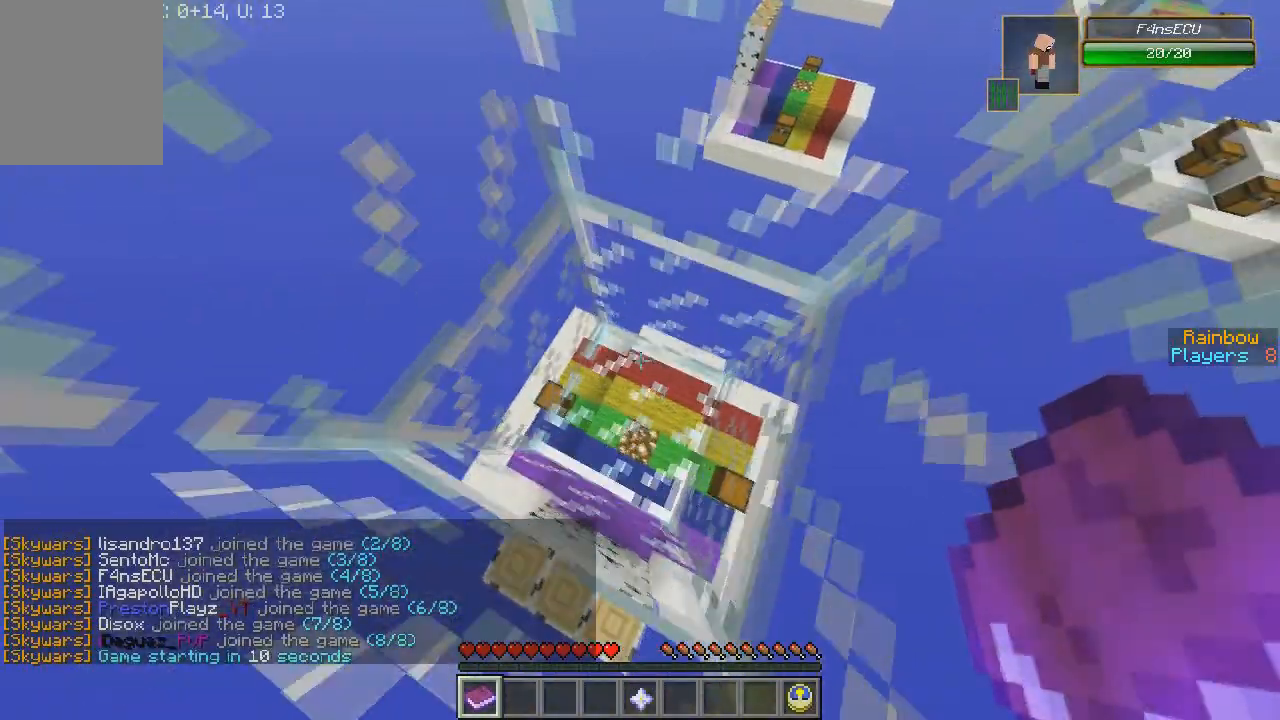
{"keys": [], "mouse": ["right"], "events": [[133, "s", "up"]]}
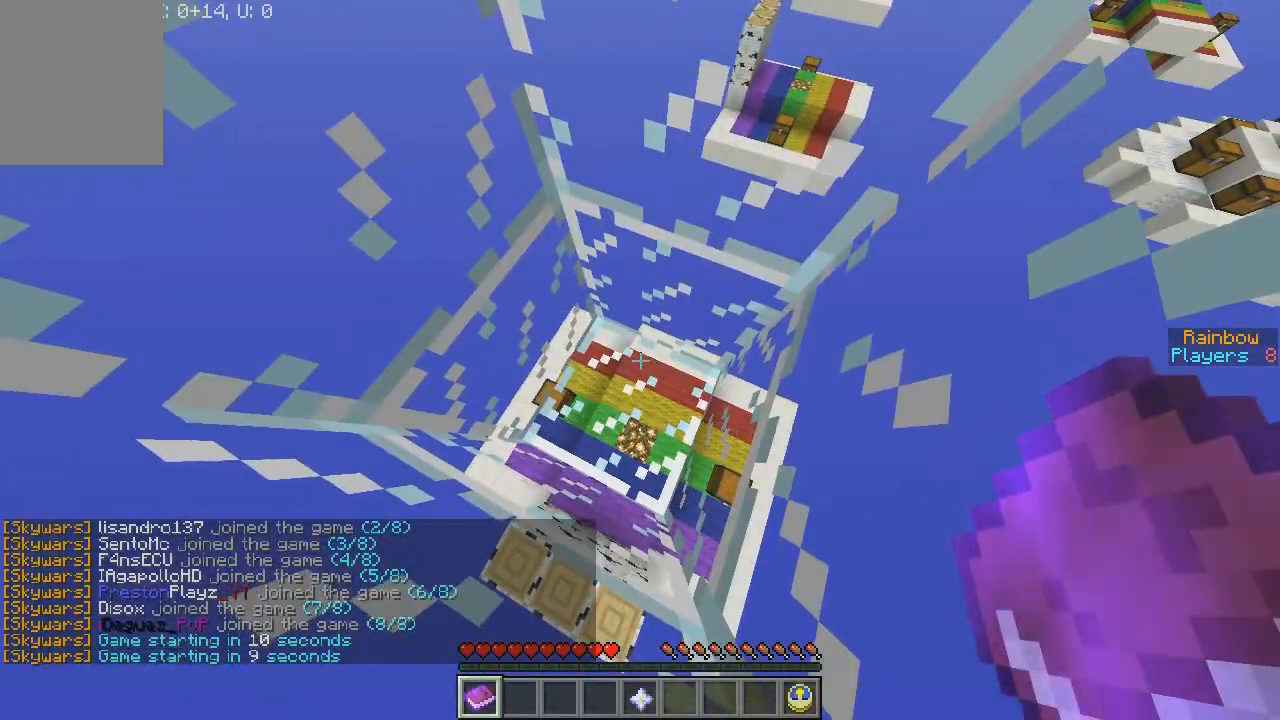
{"keys": ["a"], "mouse": ["right"], "events": [[100, "d", "down"], [267, "d", "up"], [501, "a", "down"]]}
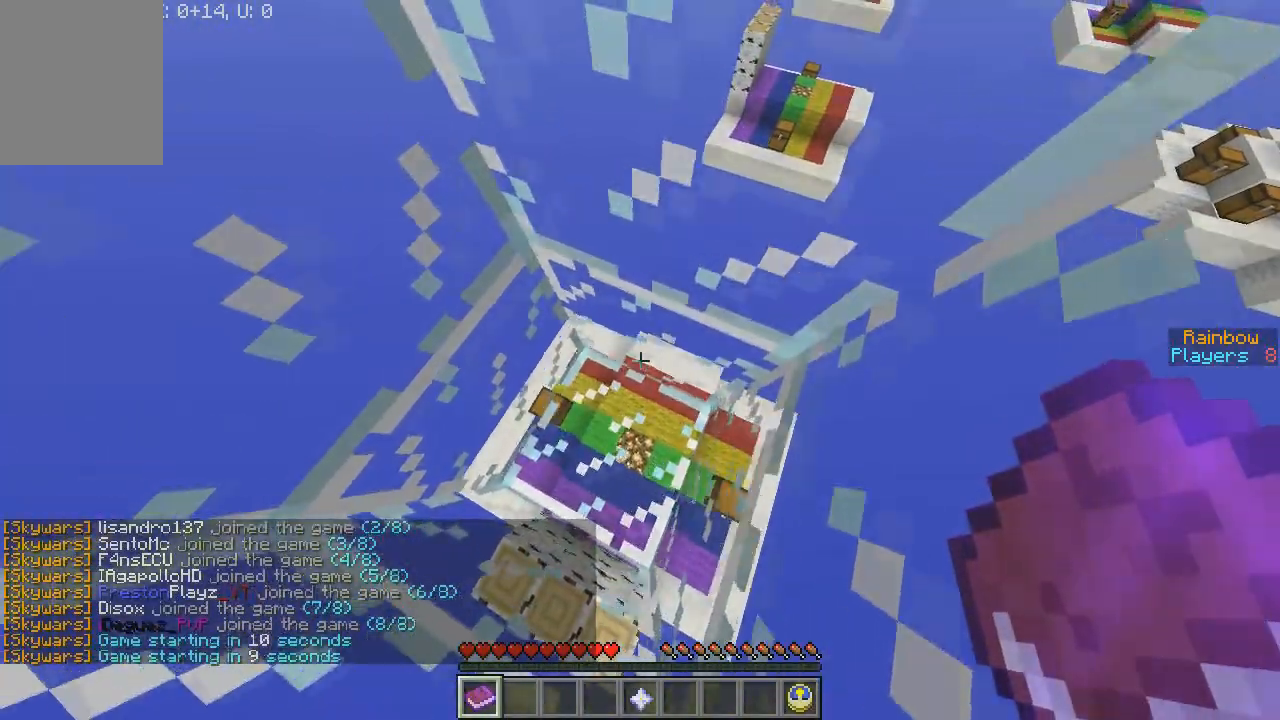
{"keys": [], "mouse": ["right"], "events": [[133, "a", "up"], [233, "d", "down"], [467, "d", "up"]]}
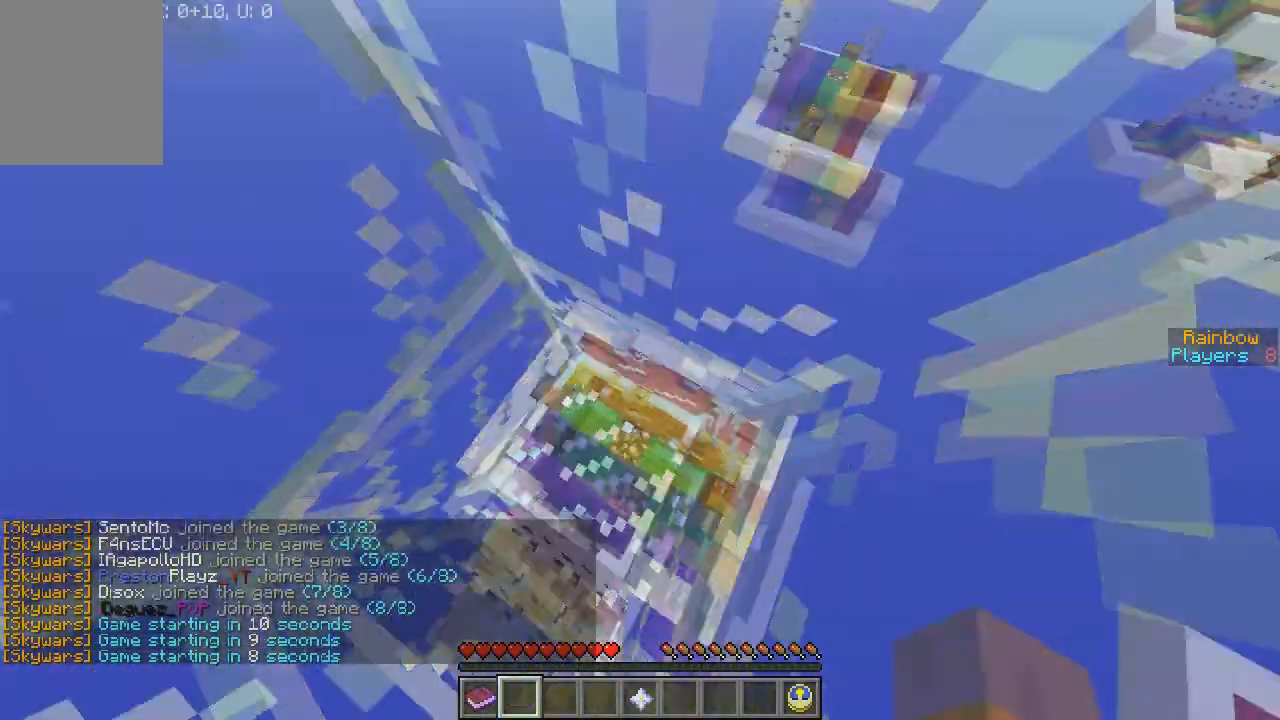
{"keys": [], "mouse": ["right"], "events": []}
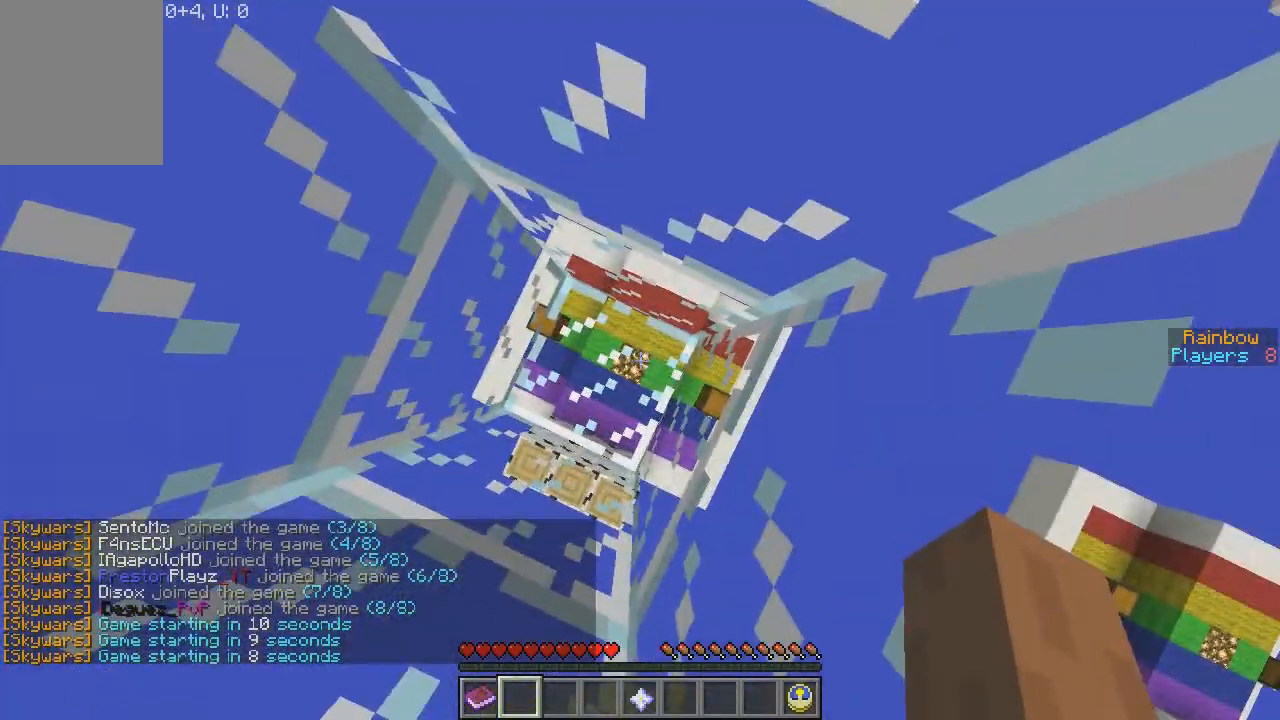
{"keys": [], "mouse": ["right"], "events": []}
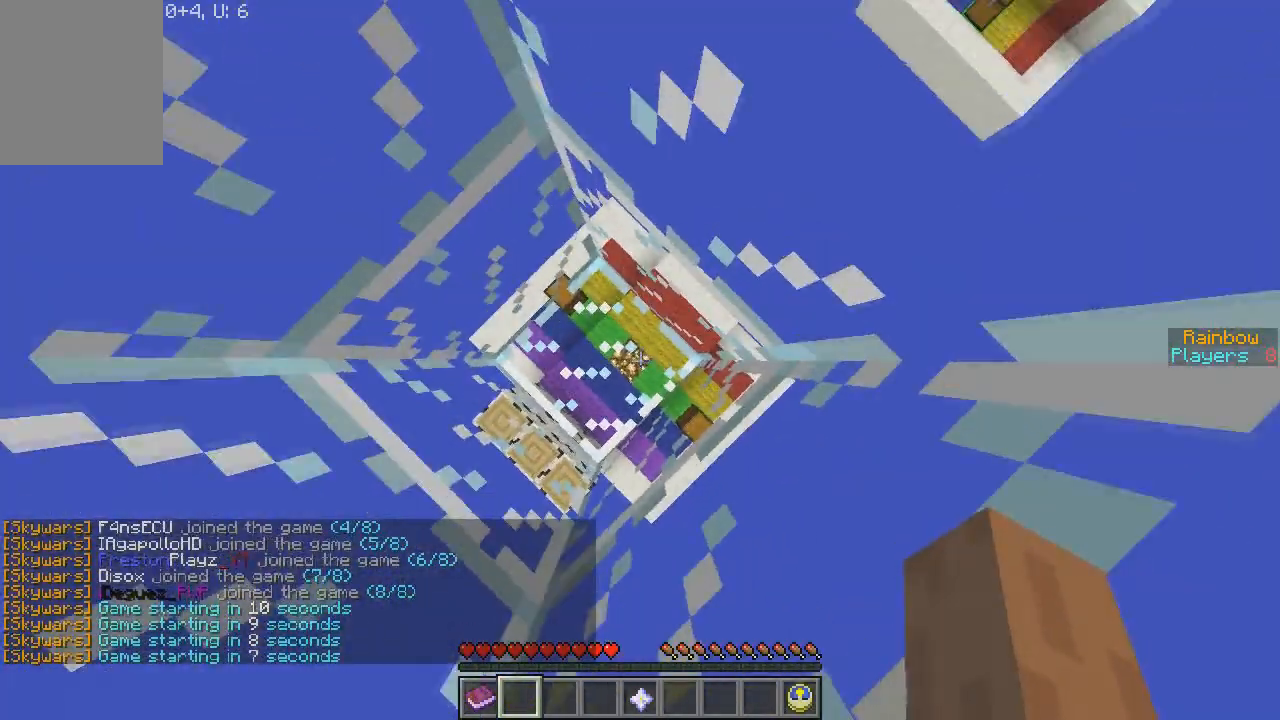
{"keys": ["d", "w"], "mouse": ["right"], "events": [[67, "a", "down"], [67, "w", "down"], [300, "a", "up"], [500, "d", "down"]]}
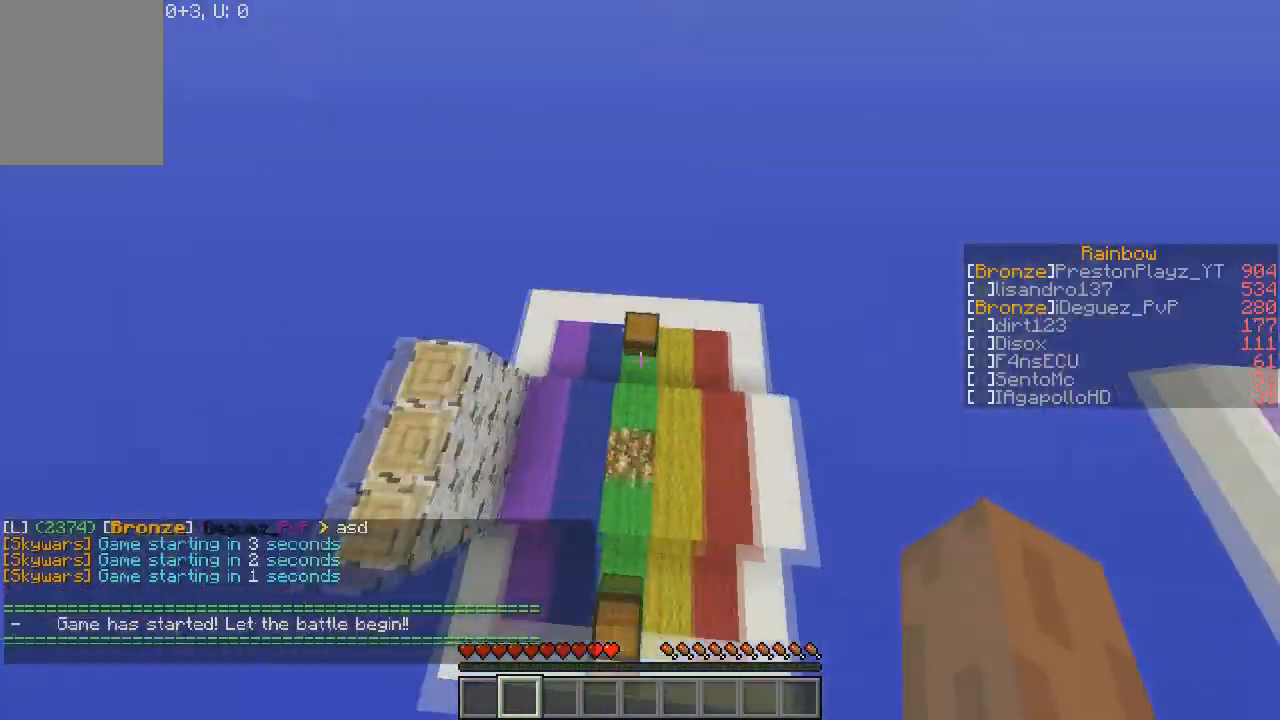
{"keys": ["w"], "mouse": [], "events": [[367, "d", "up"], [501, "mouse_right", "up"]]}